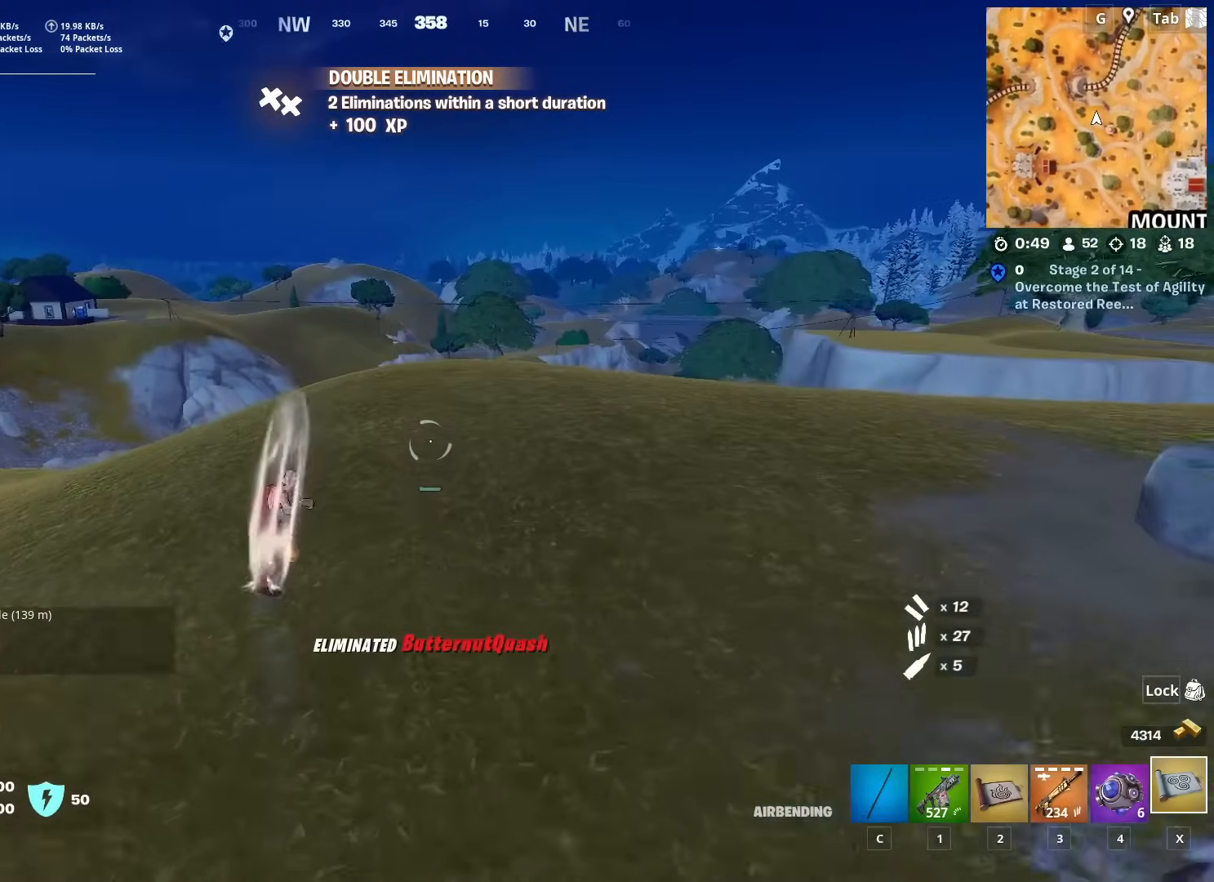
Gameplay with keyboard and mouse; each line is a JSON object with the keys and mouse buttons held at the frame after it. "events" lists presses ("down") and releases ("up") of "1", "2", "3", "4", "5", "a", "alt", "c", "caps_lock", "ctrl", "d", "e", "f", "g", "q", "r", "s", "shift", "space", "t", "tab", "v", "w", "x", "z", "mouse_left", "mouse_wheel" and "mouse_right" between this image and that frame as [ms after this image, input, new state], when the widget could be followed in between. "mouse_left", "mouse_wheel", "mouse_right" = the "left", "wheel", "right" buttons of the "mouse" list. No other keys are recorded. "wheel" means that the mouse wheel is clicked or scrolled. "mouse_move" is the direction in which the mouse moves at that frame (one of eight, or "still"), when it could be read.
{"keys": ["space", "w"], "mouse": [], "mouse_move": "up-right", "events": [[400, "space", "down"]]}
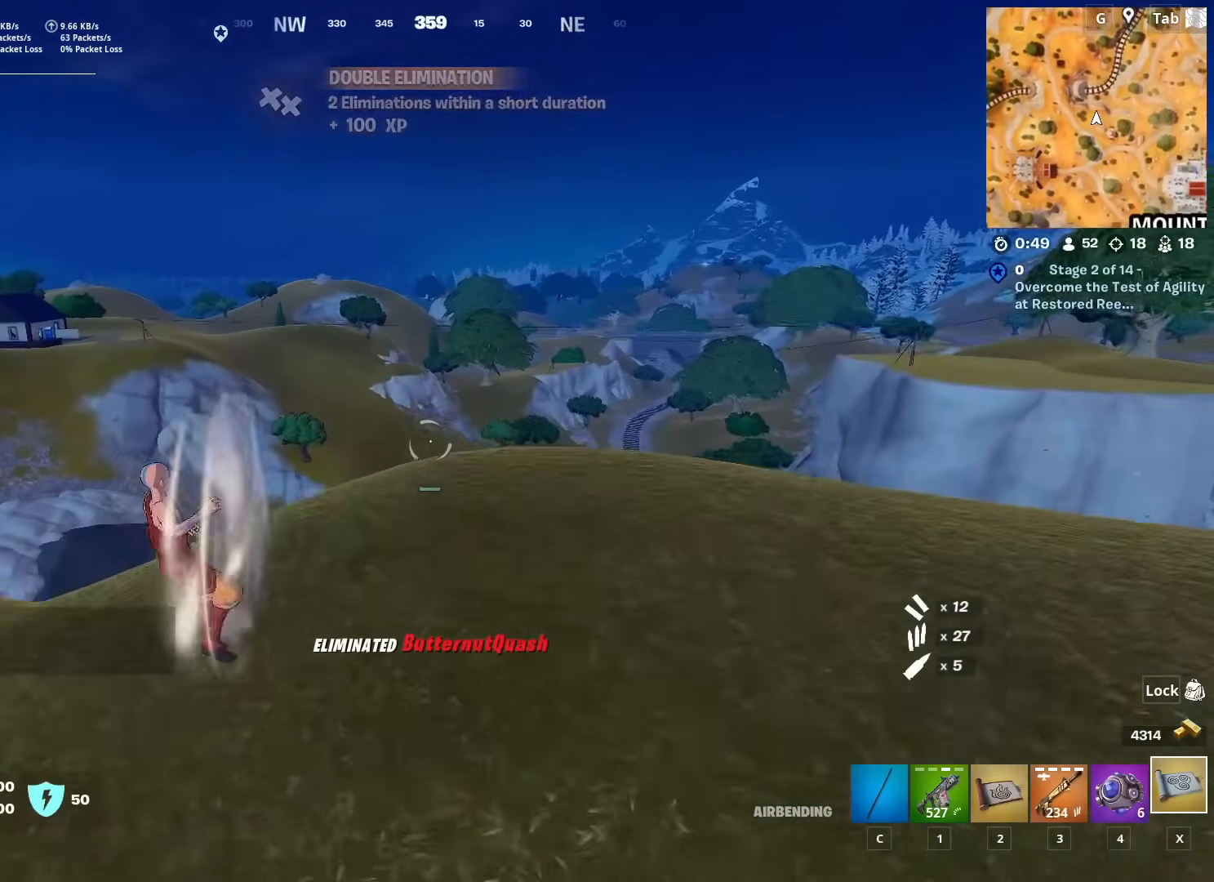
{"keys": ["w"], "mouse": ["right"], "mouse_move": "still", "events": [[117, "mouse_right", "down"], [117, "space", "up"]]}
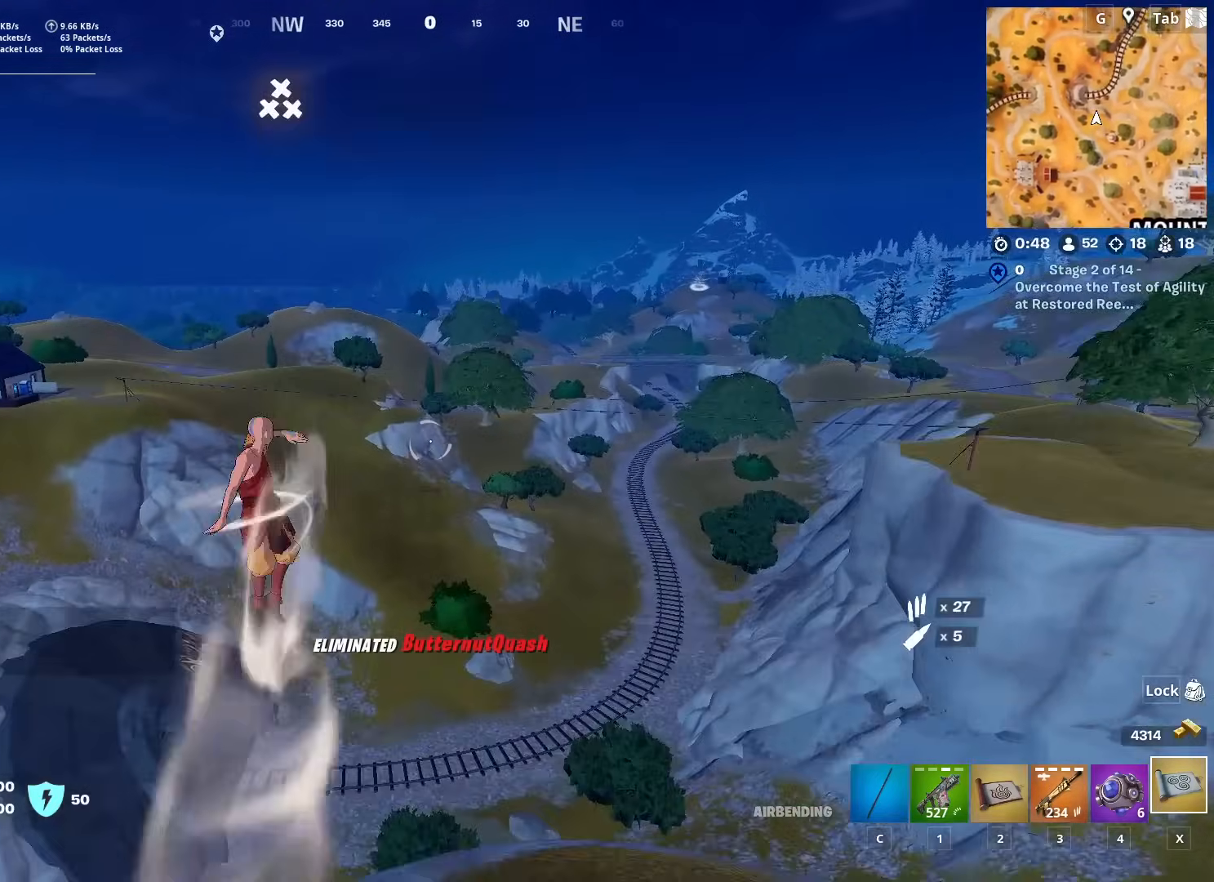
{"keys": ["w"], "mouse": [], "mouse_move": "right", "events": [[183, "mouse_right", "up"]]}
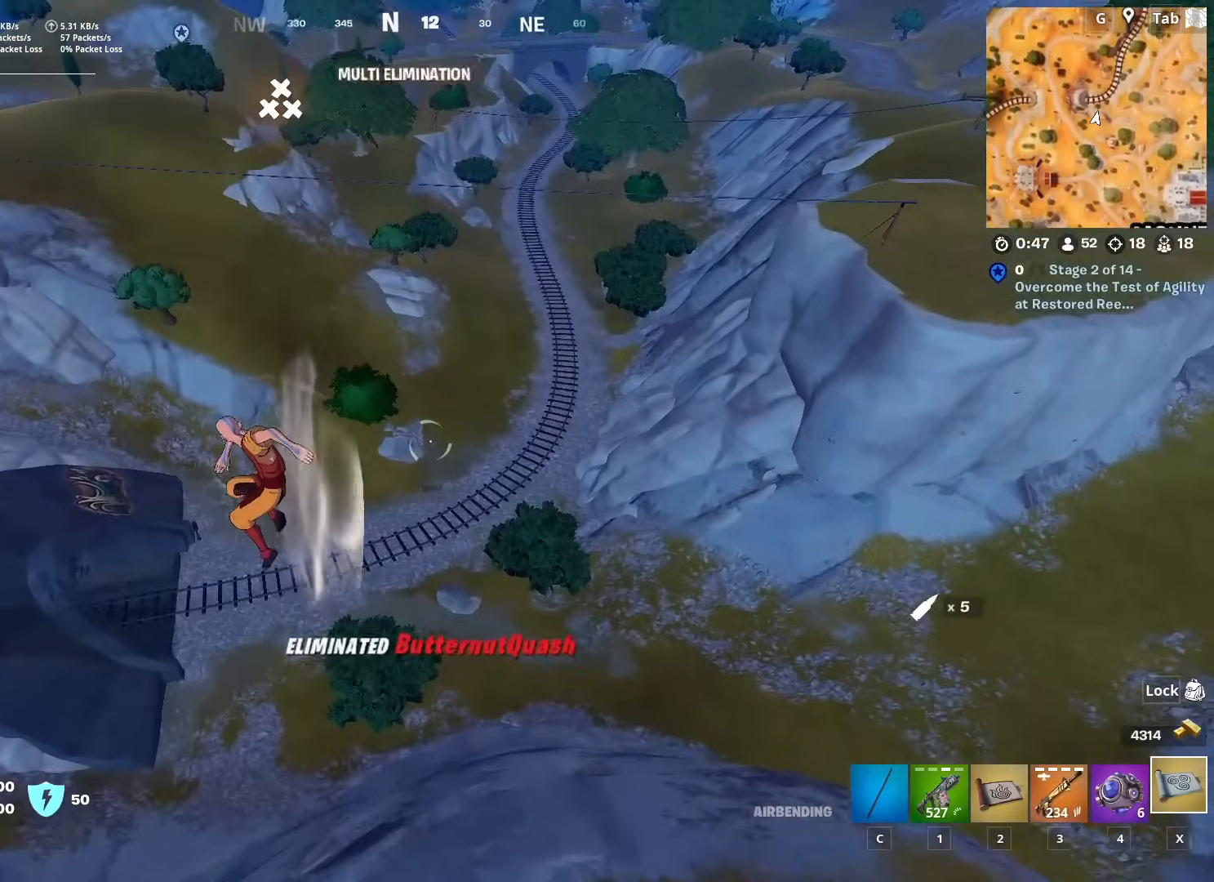
{"keys": ["w"], "mouse": [], "mouse_move": "still", "events": []}
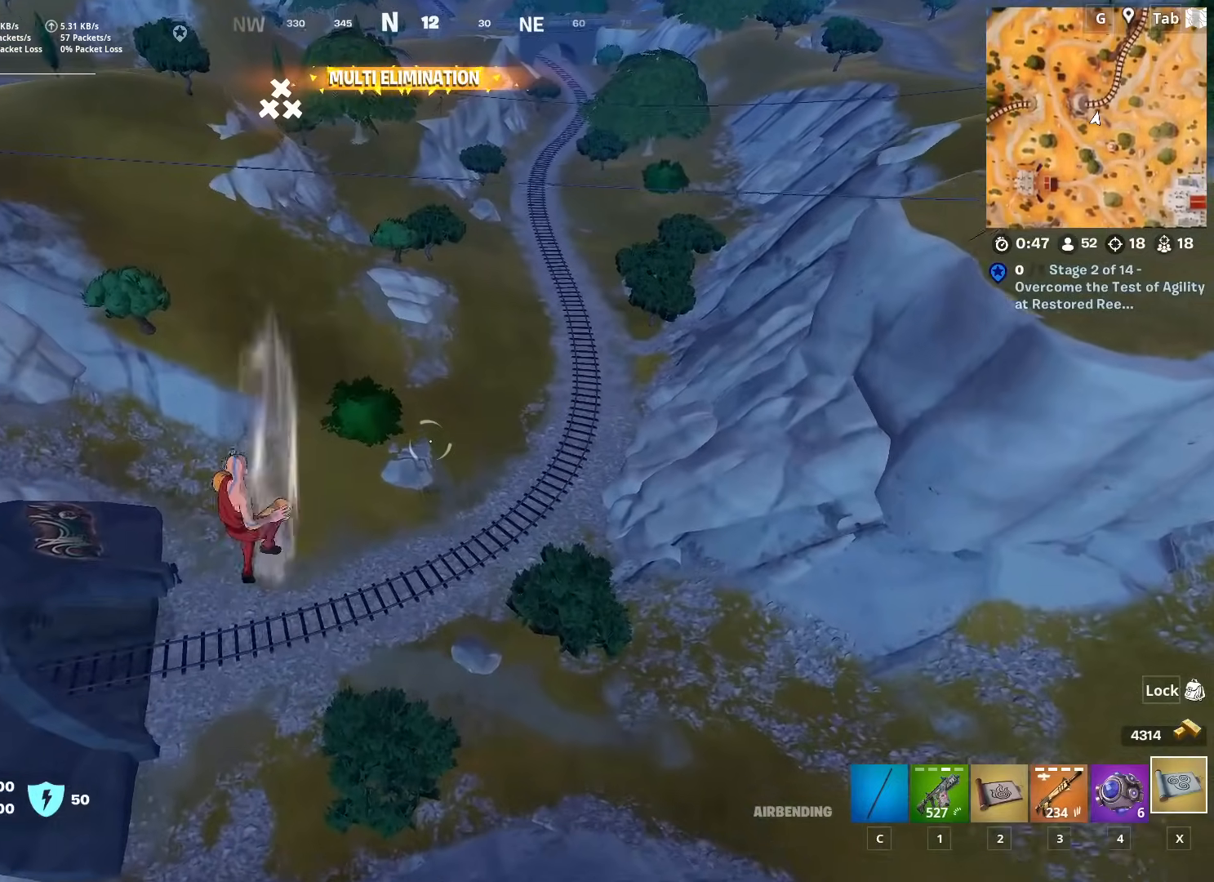
{"keys": ["w"], "mouse": [], "mouse_move": "up-left", "events": []}
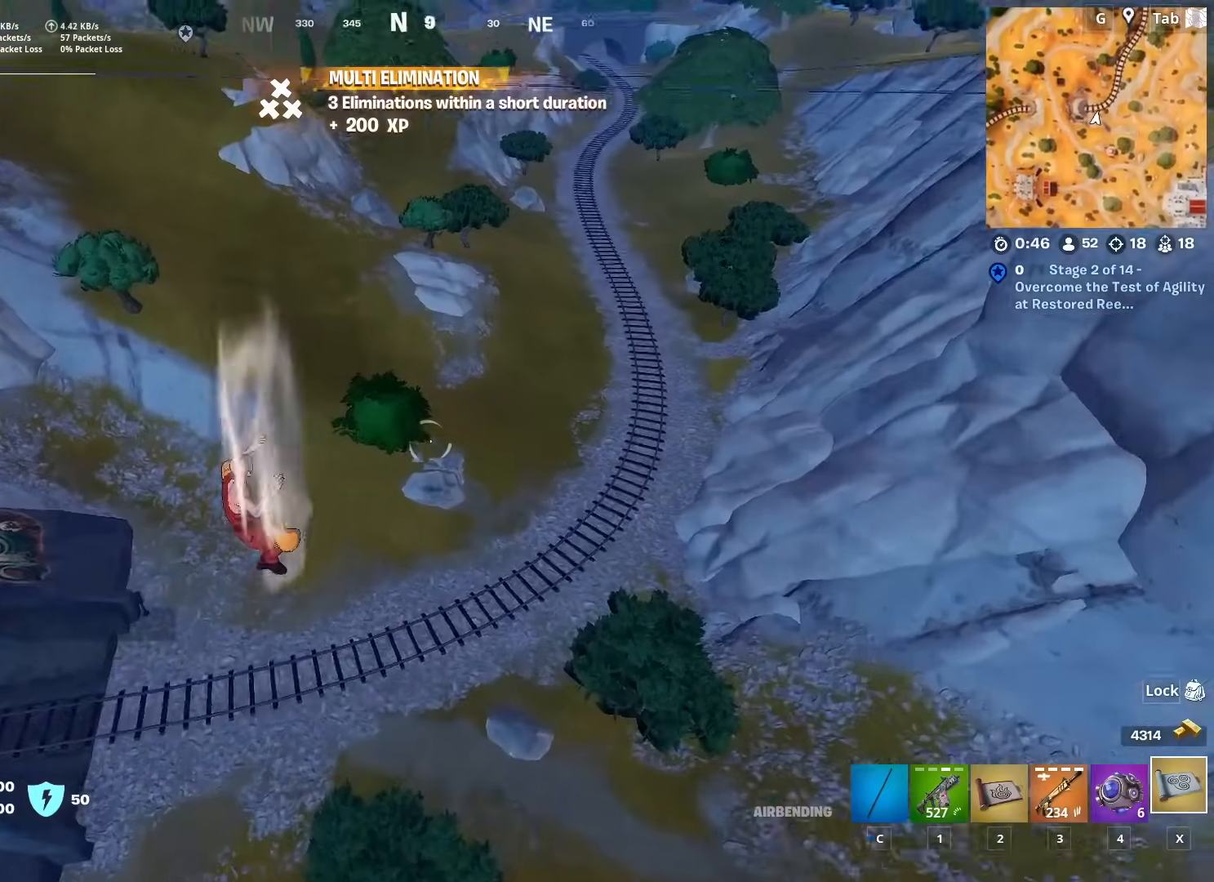
{"keys": ["w"], "mouse": [], "mouse_move": "up", "events": []}
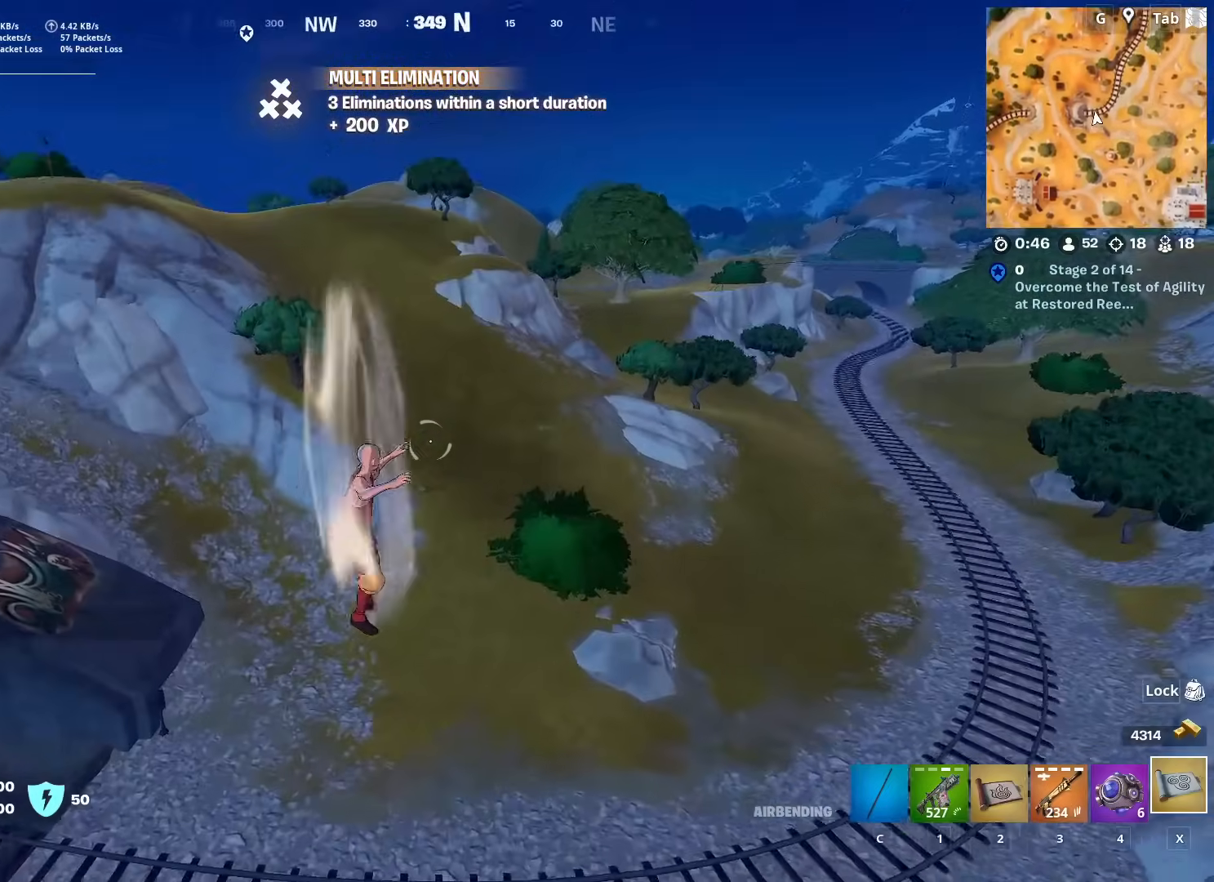
{"keys": ["ctrl", "w"], "mouse": [], "mouse_move": "up-left", "events": [[384, "ctrl", "down"]]}
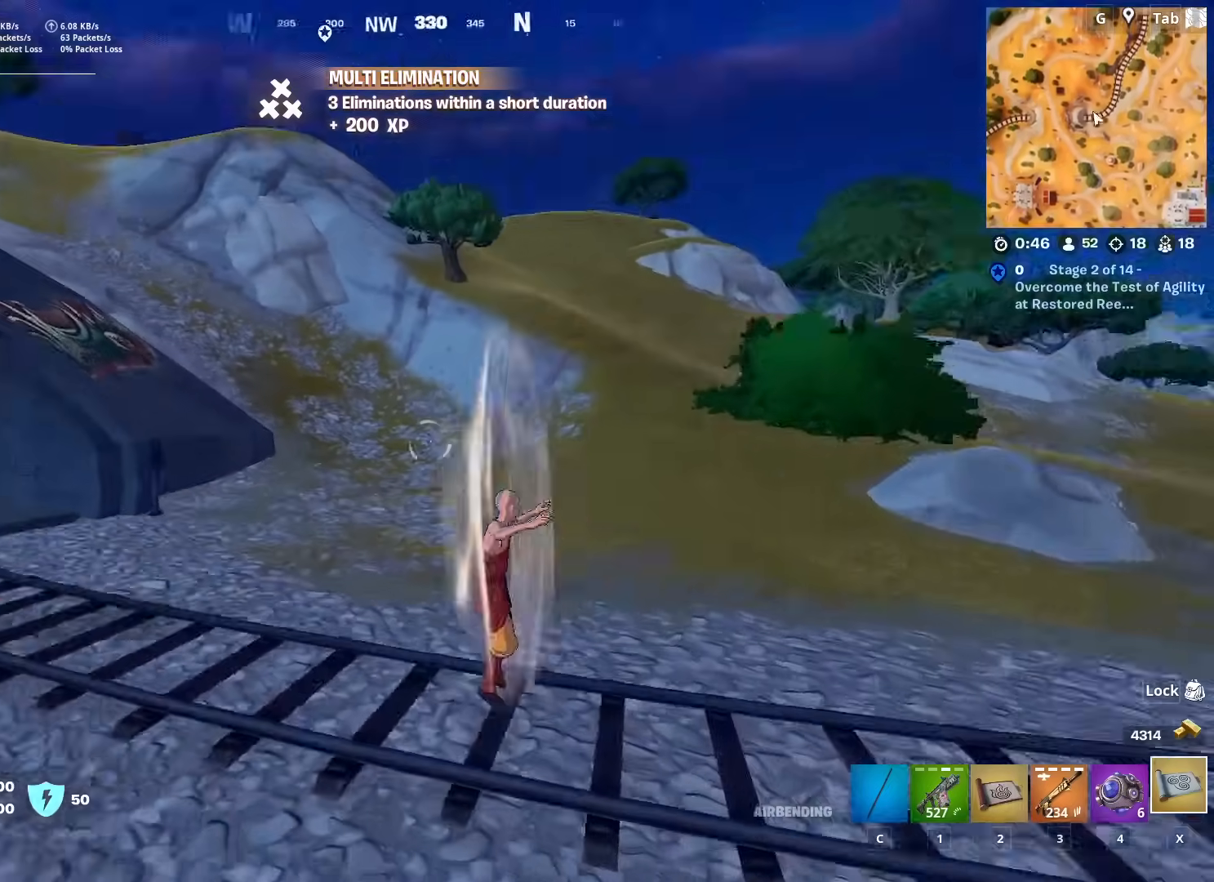
{"keys": ["d", "w"], "mouse": [], "mouse_move": "still", "events": [[84, "ctrl", "up"], [117, "d", "down"]]}
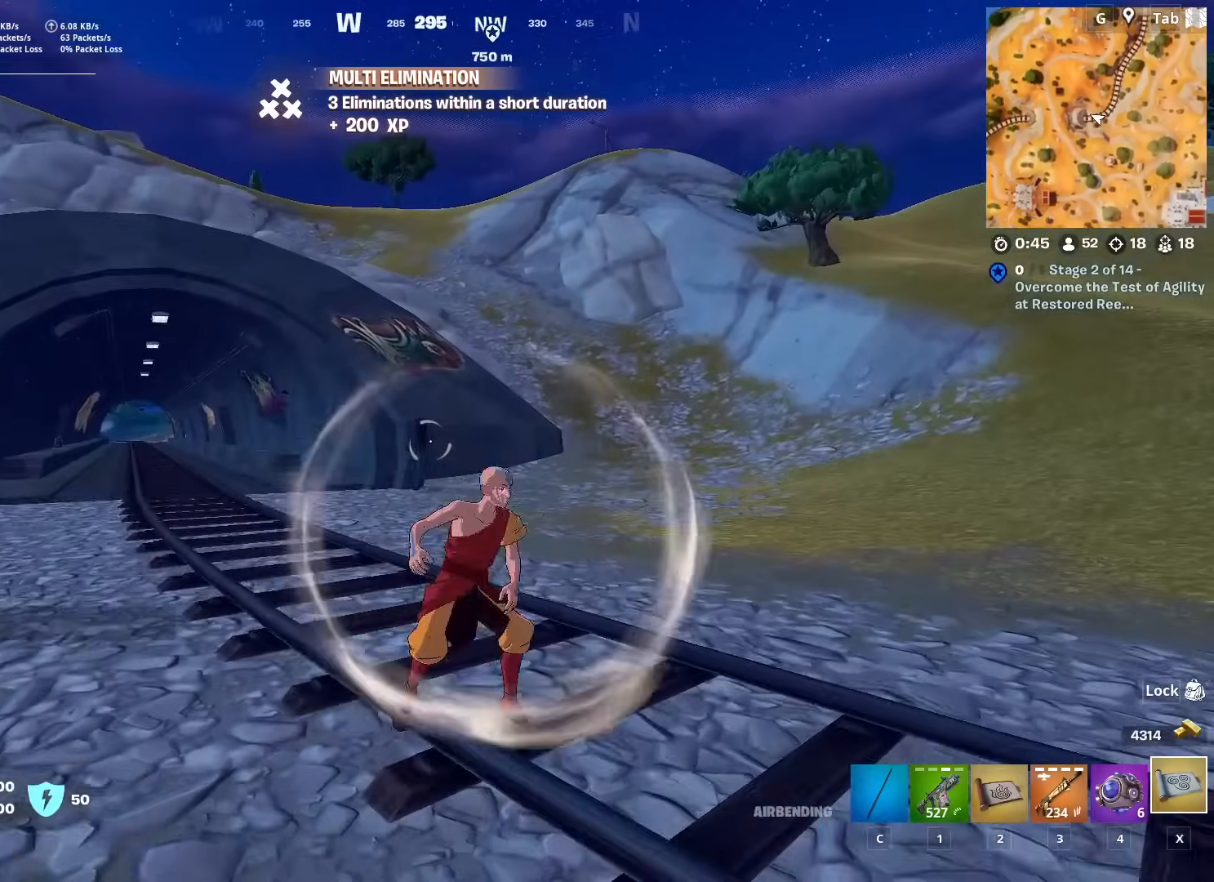
{"keys": ["ctrl", "w"], "mouse": [], "mouse_move": "right", "events": [[283, "d", "up"], [334, "ctrl", "down"]]}
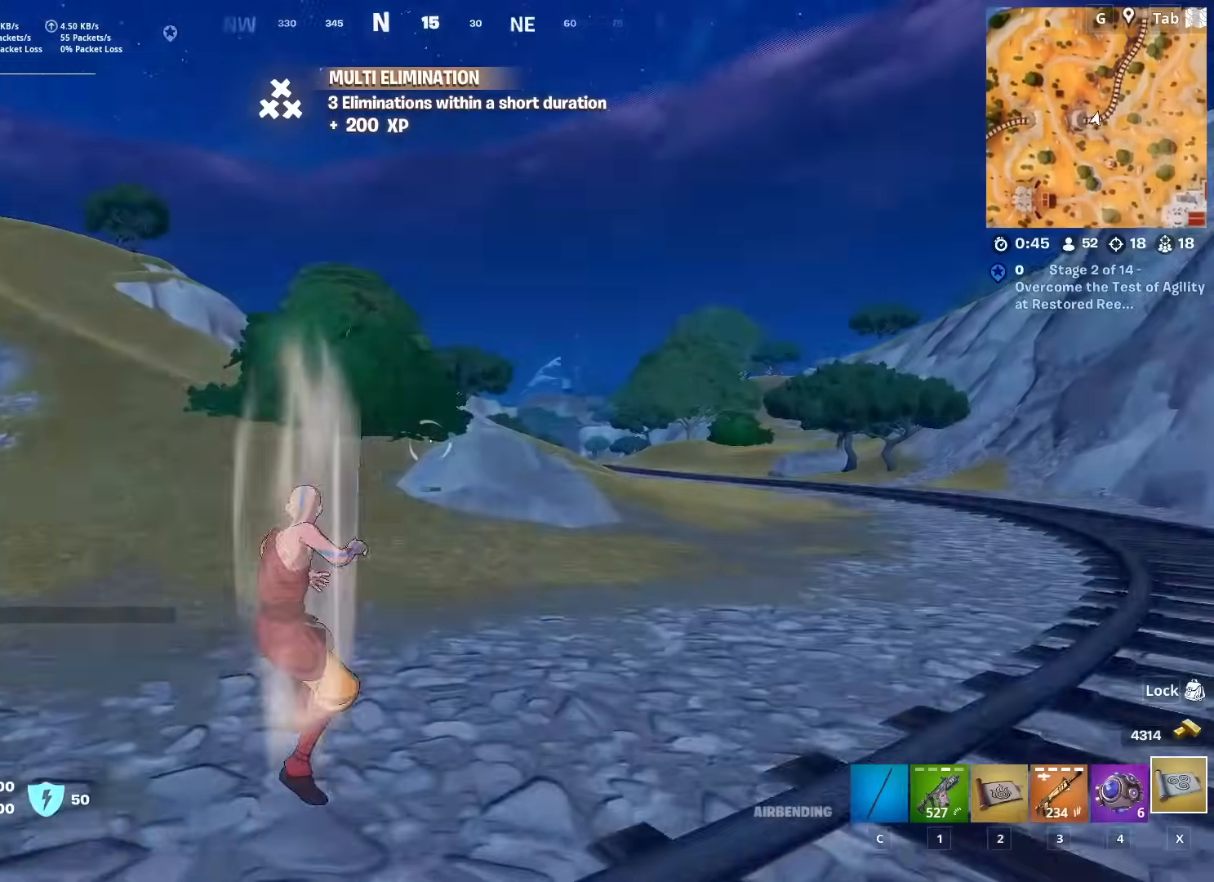
{"keys": ["w"], "mouse": [], "mouse_move": "still", "events": [[17, "ctrl", "up"]]}
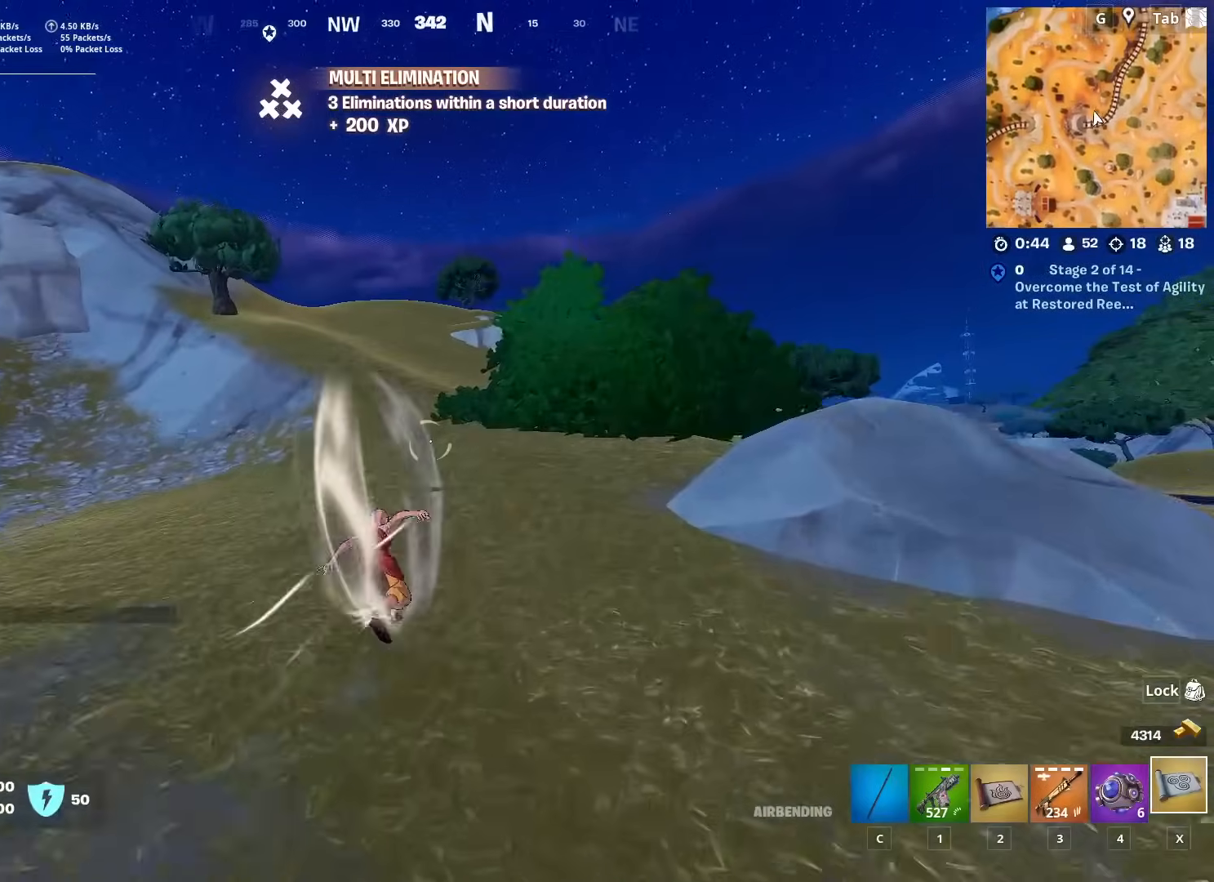
{"keys": ["w"], "mouse": [], "mouse_move": "still", "events": []}
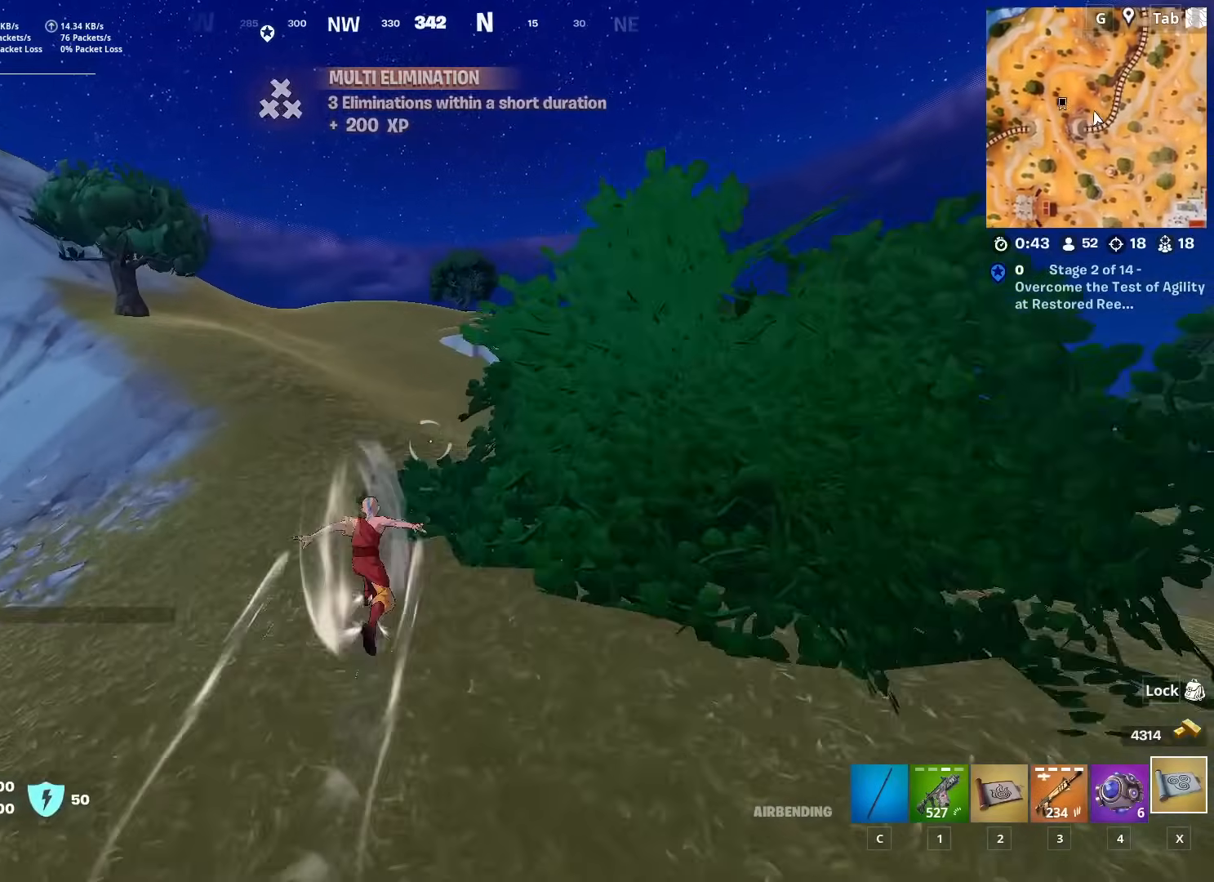
{"keys": ["w"], "mouse": [], "mouse_move": "still", "events": []}
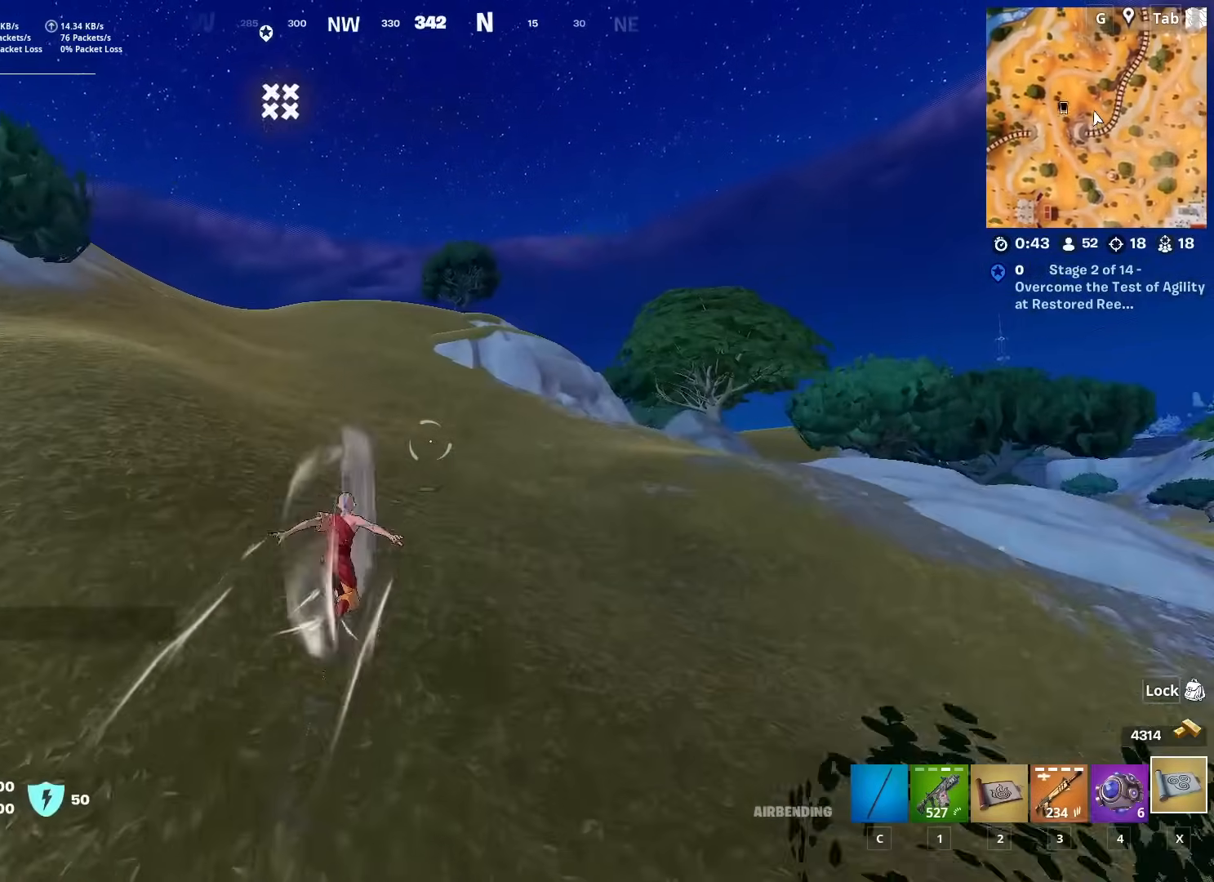
{"keys": ["w"], "mouse": [], "mouse_move": "still", "events": [[150, "a", "down"], [484, "a", "up"]]}
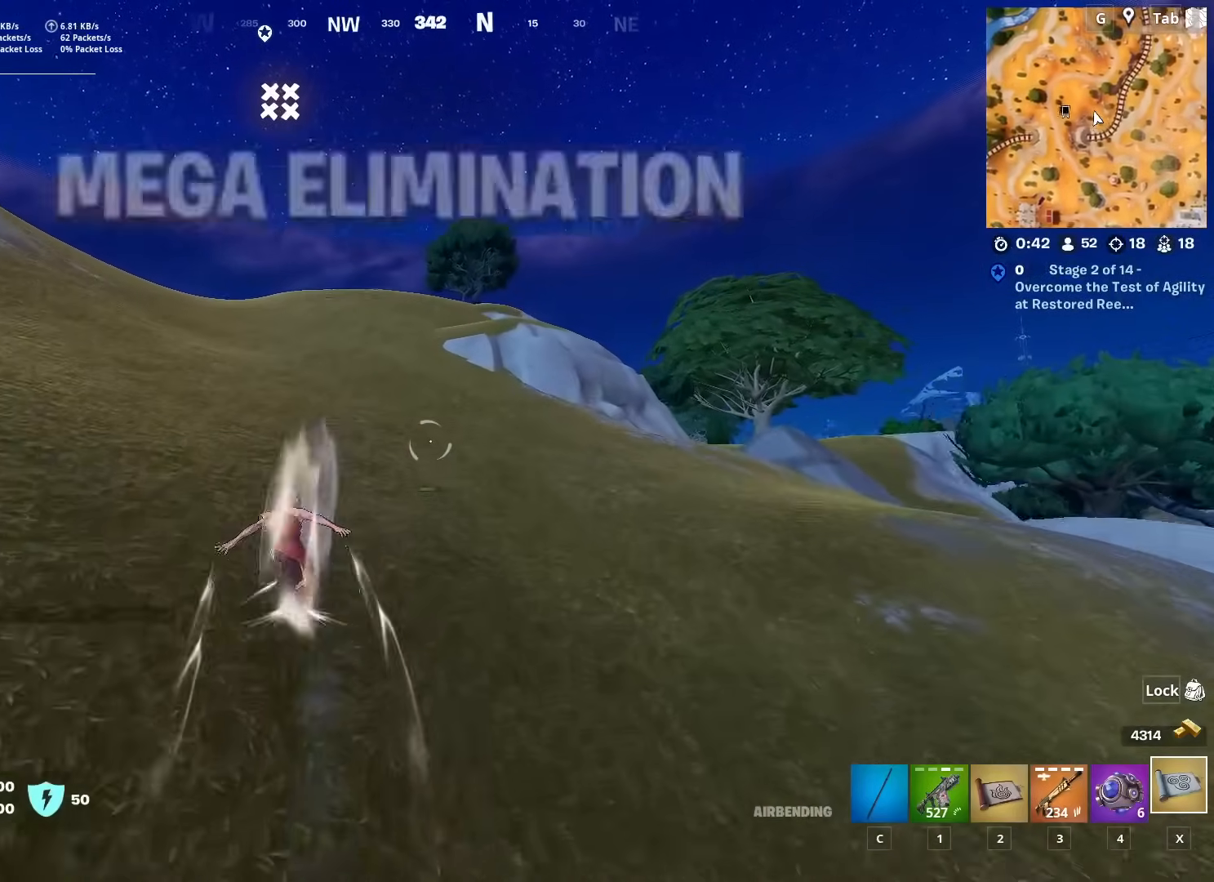
{"keys": ["w"], "mouse": [], "mouse_move": "still", "events": []}
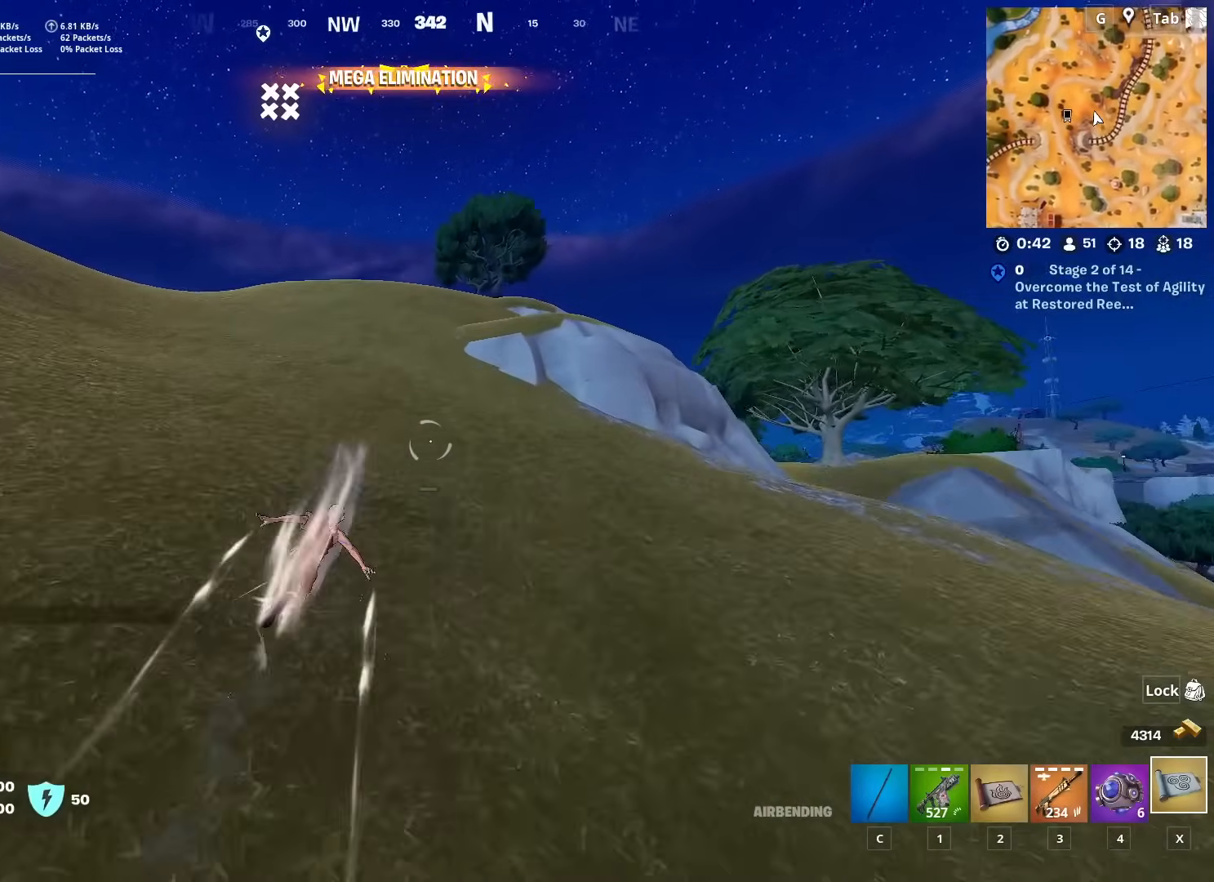
{"keys": ["a", "w"], "mouse": [], "mouse_move": "right", "events": [[367, "a", "down"]]}
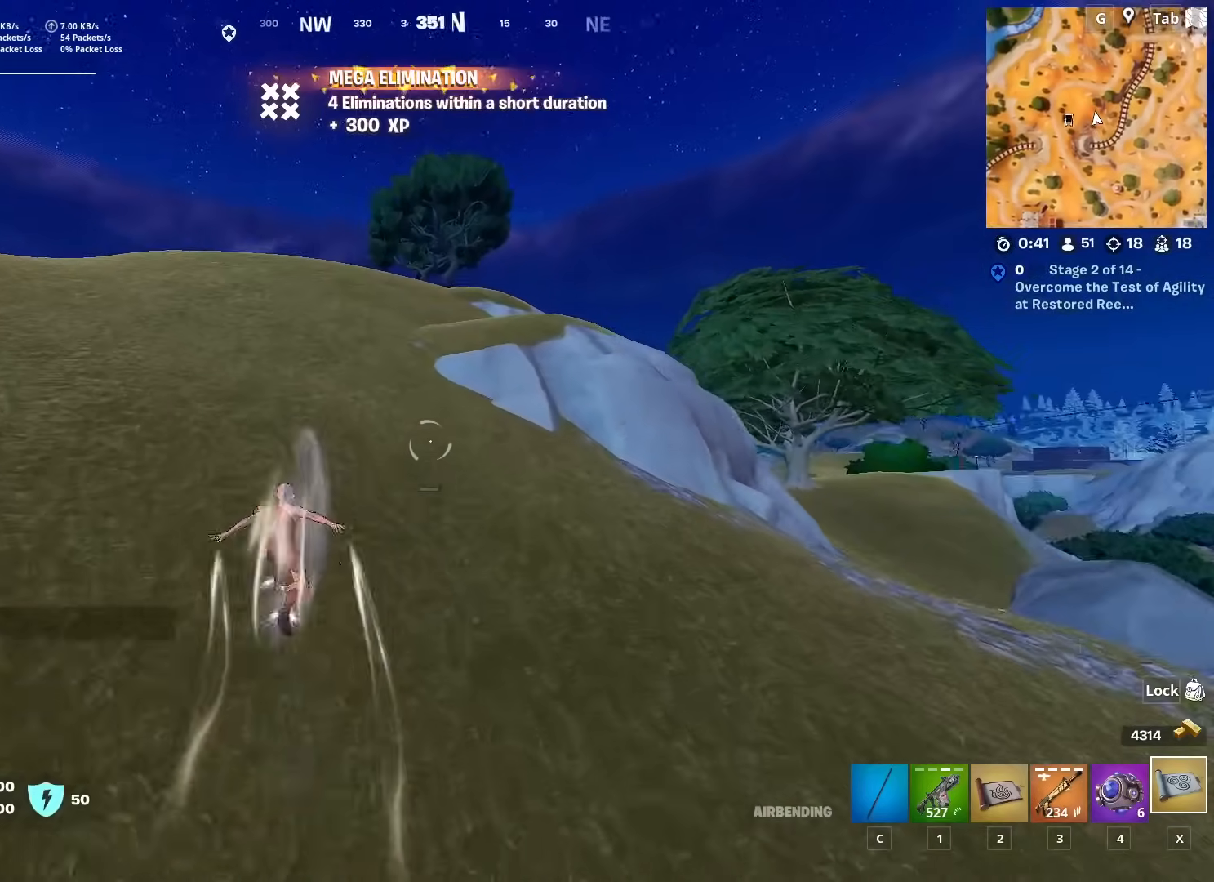
{"keys": ["a", "w"], "mouse": [], "mouse_move": "right", "events": []}
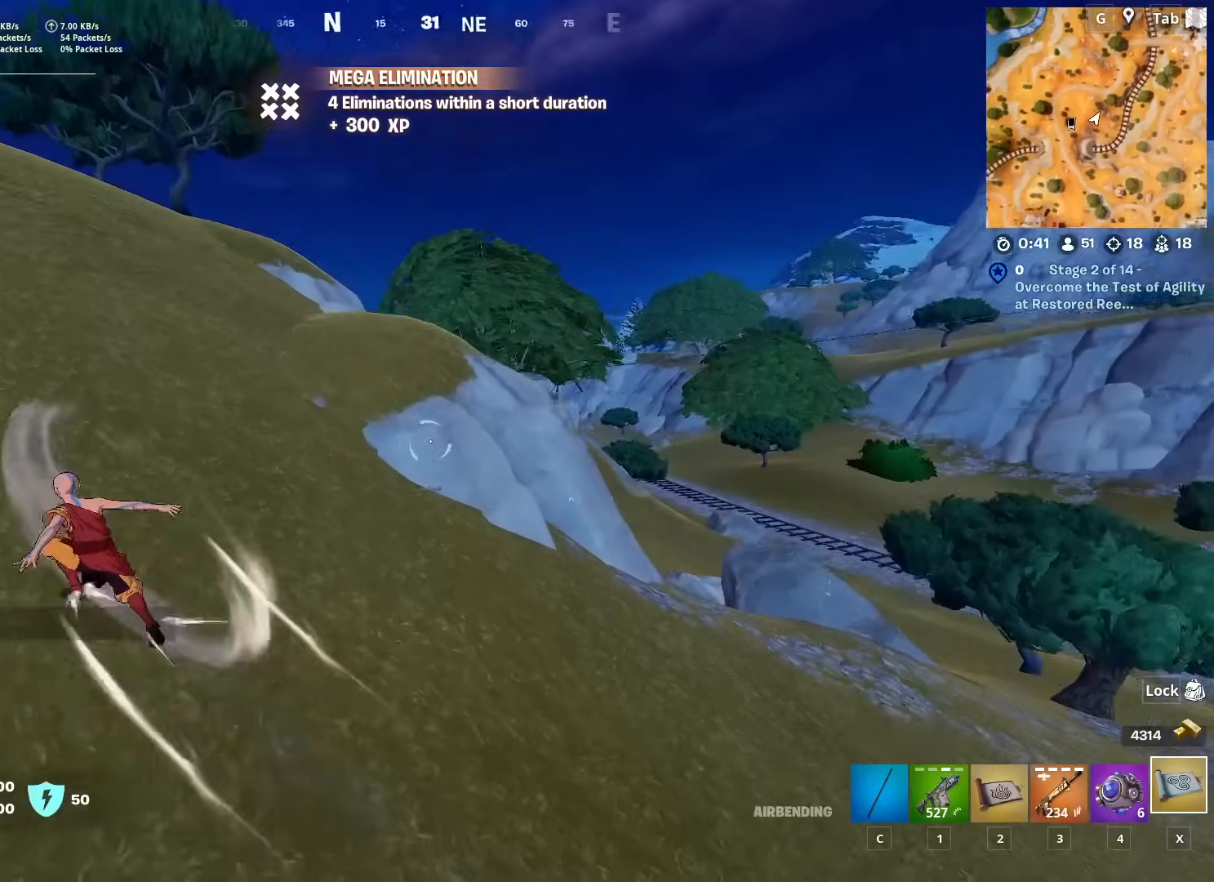
{"keys": ["a", "w"], "mouse": [], "mouse_move": "still", "events": []}
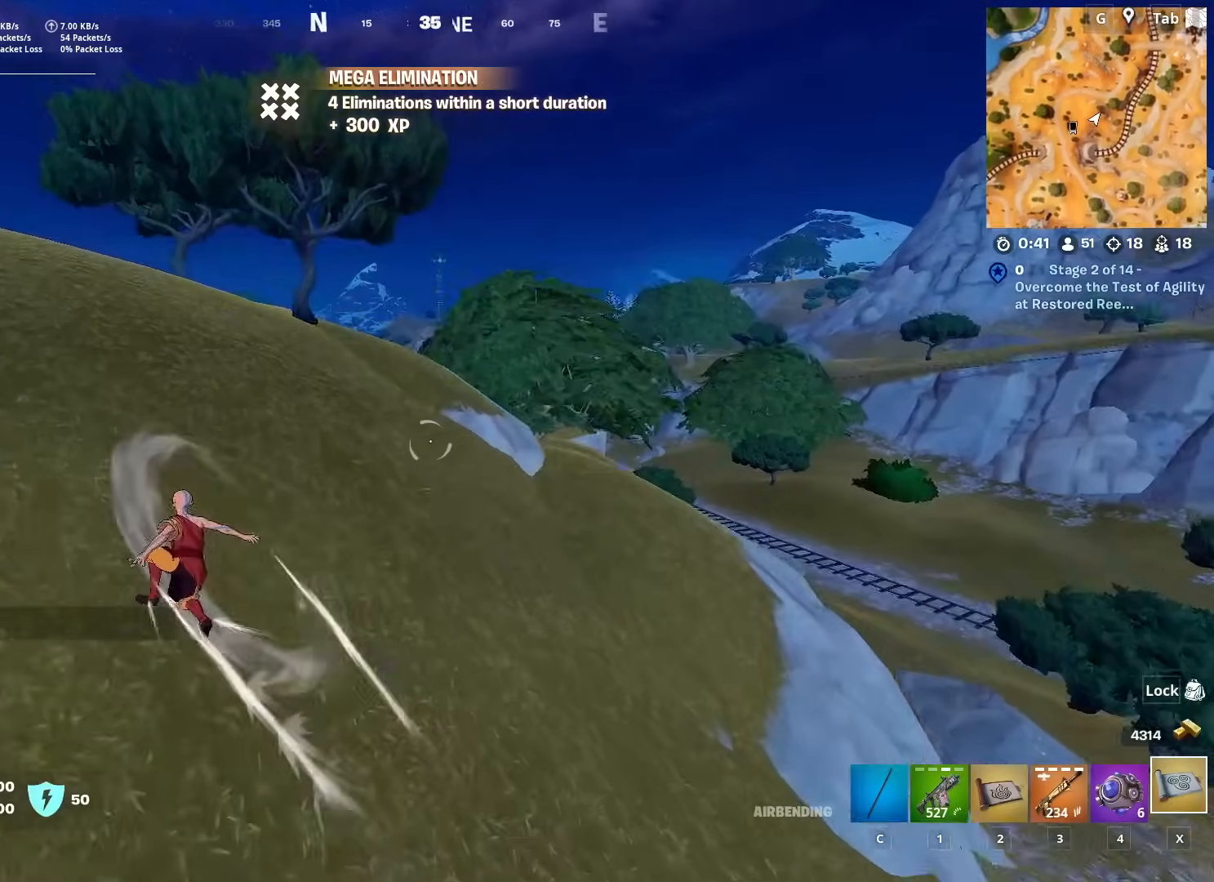
{"keys": ["w"], "mouse": [], "mouse_move": "right", "events": [[134, "a", "up"]]}
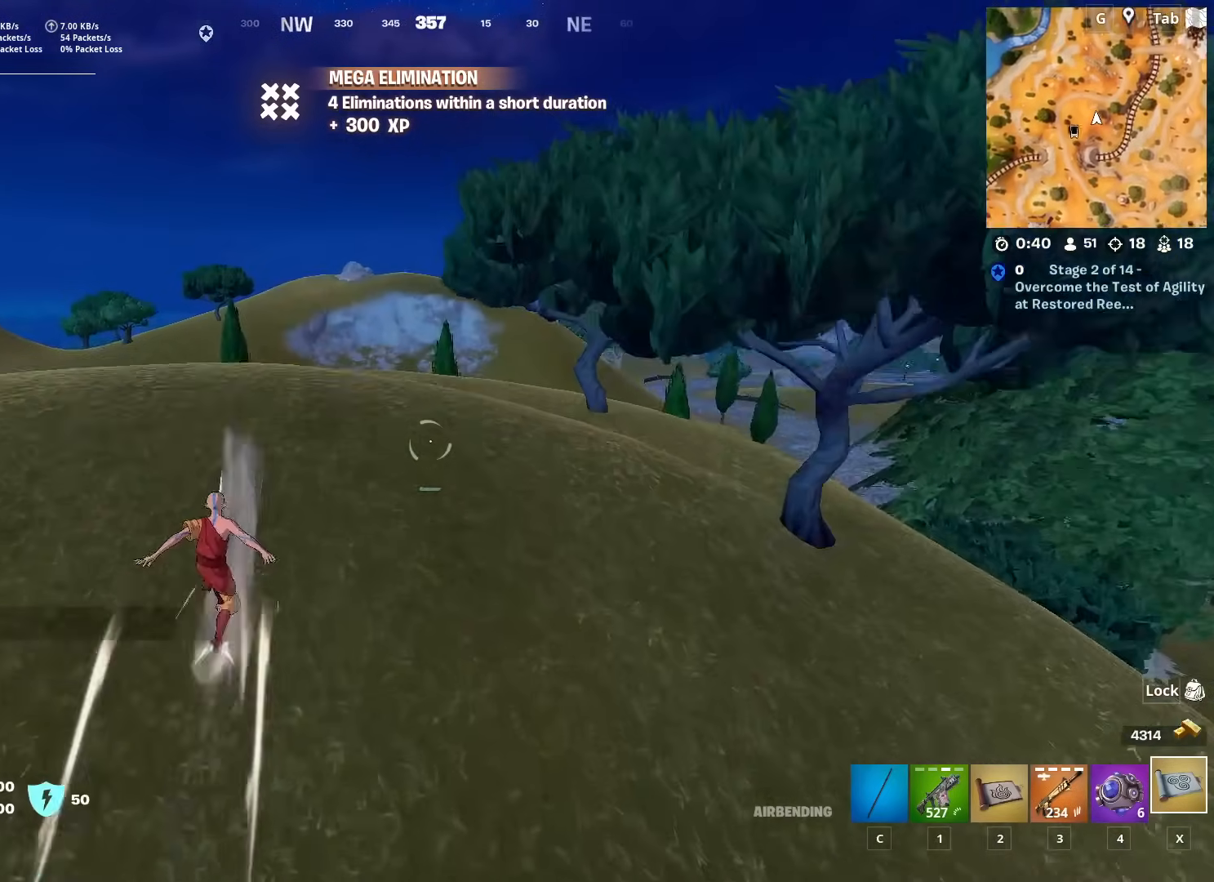
{"keys": ["w"], "mouse": [], "mouse_move": "still", "events": []}
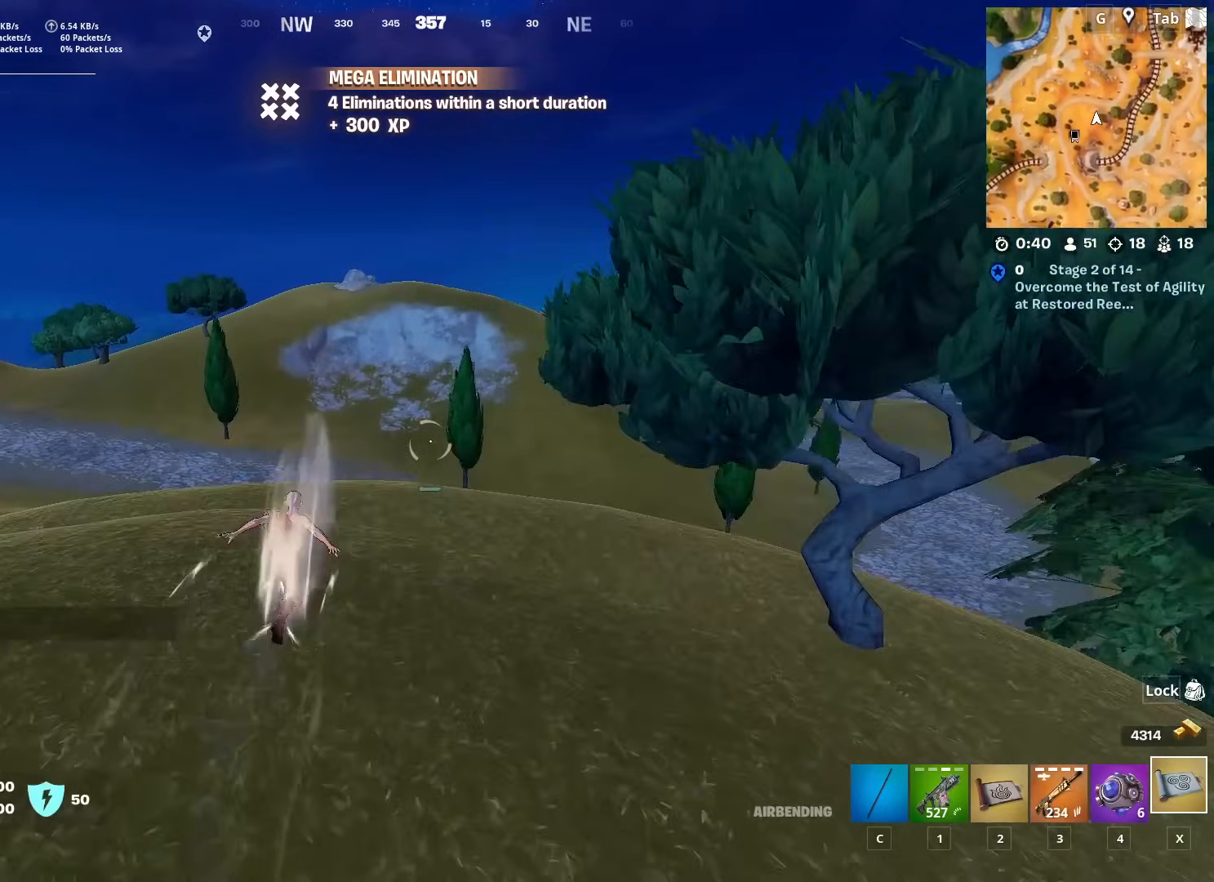
{"keys": ["space", "w"], "mouse": [], "mouse_move": "right", "events": [[184, "d", "down"], [401, "space", "down"], [501, "d", "up"]]}
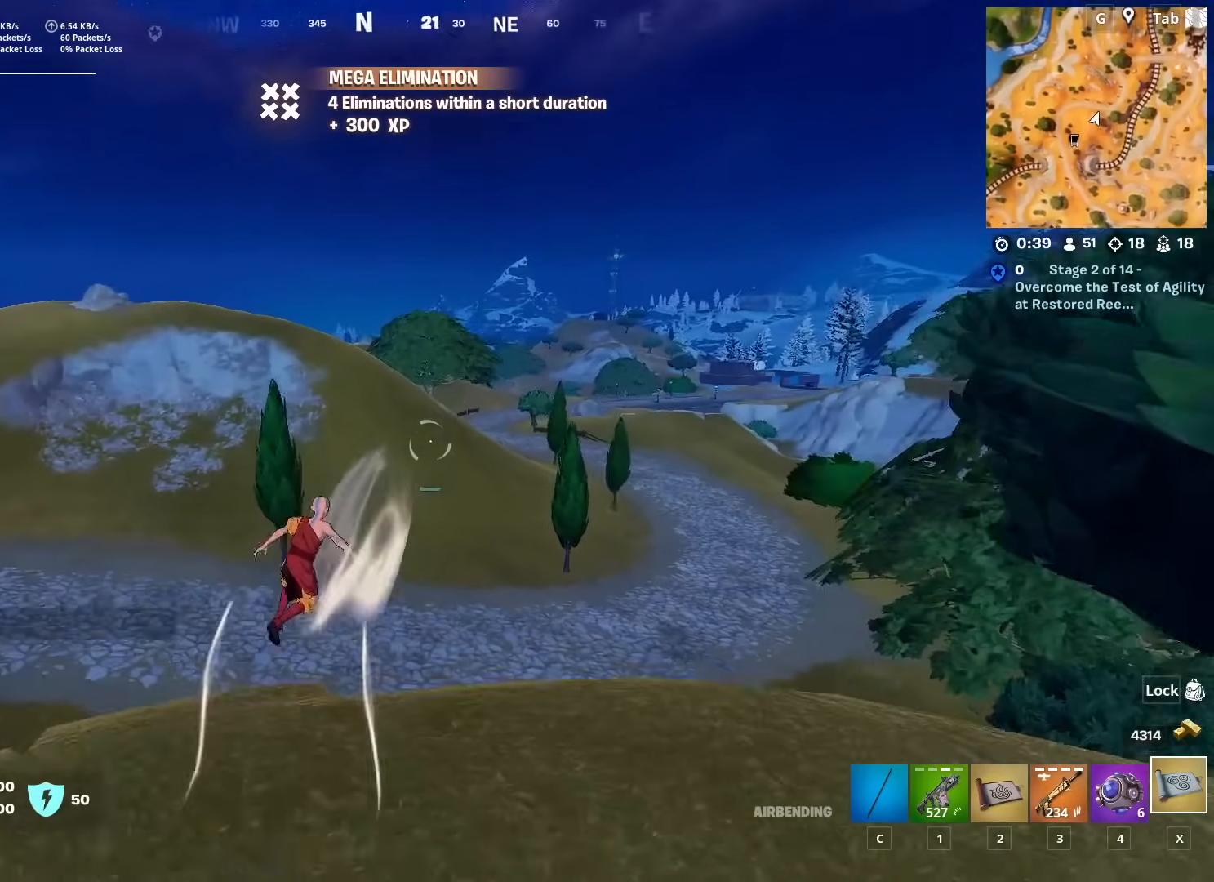
{"keys": ["space", "w"], "mouse": [], "mouse_move": "right", "events": [[133, "space", "up"], [384, "space", "down"]]}
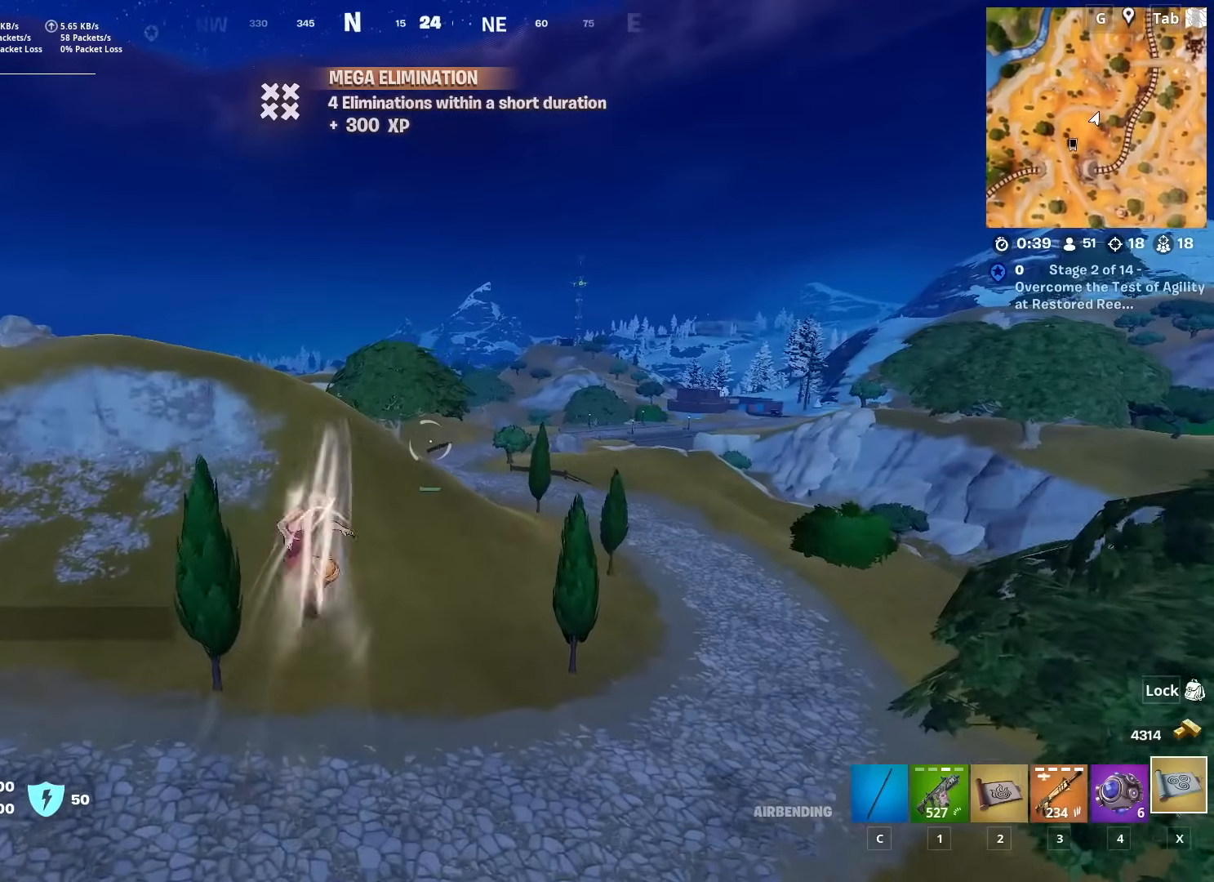
{"keys": ["w"], "mouse": [], "mouse_move": "still", "events": [[67, "space", "up"]]}
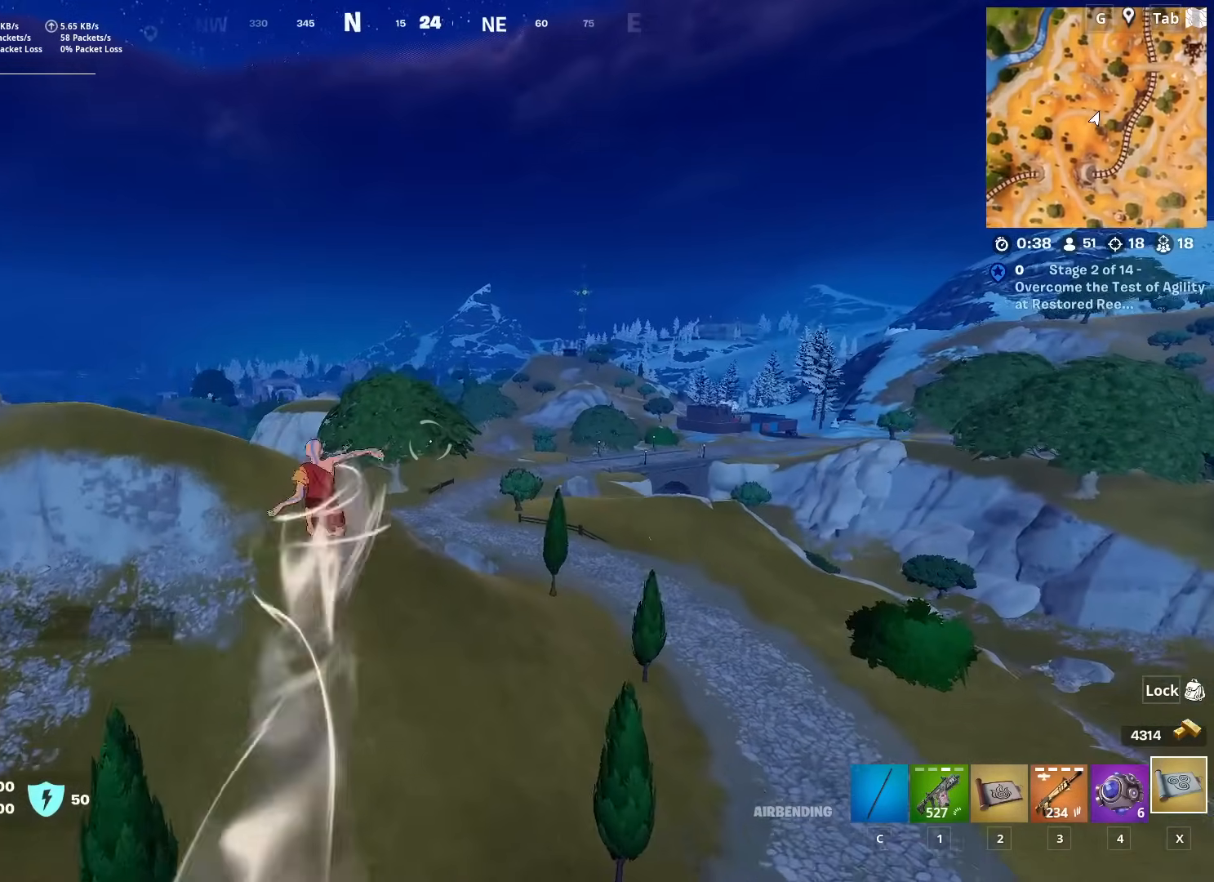
{"keys": ["w"], "mouse": [], "mouse_move": "still", "events": []}
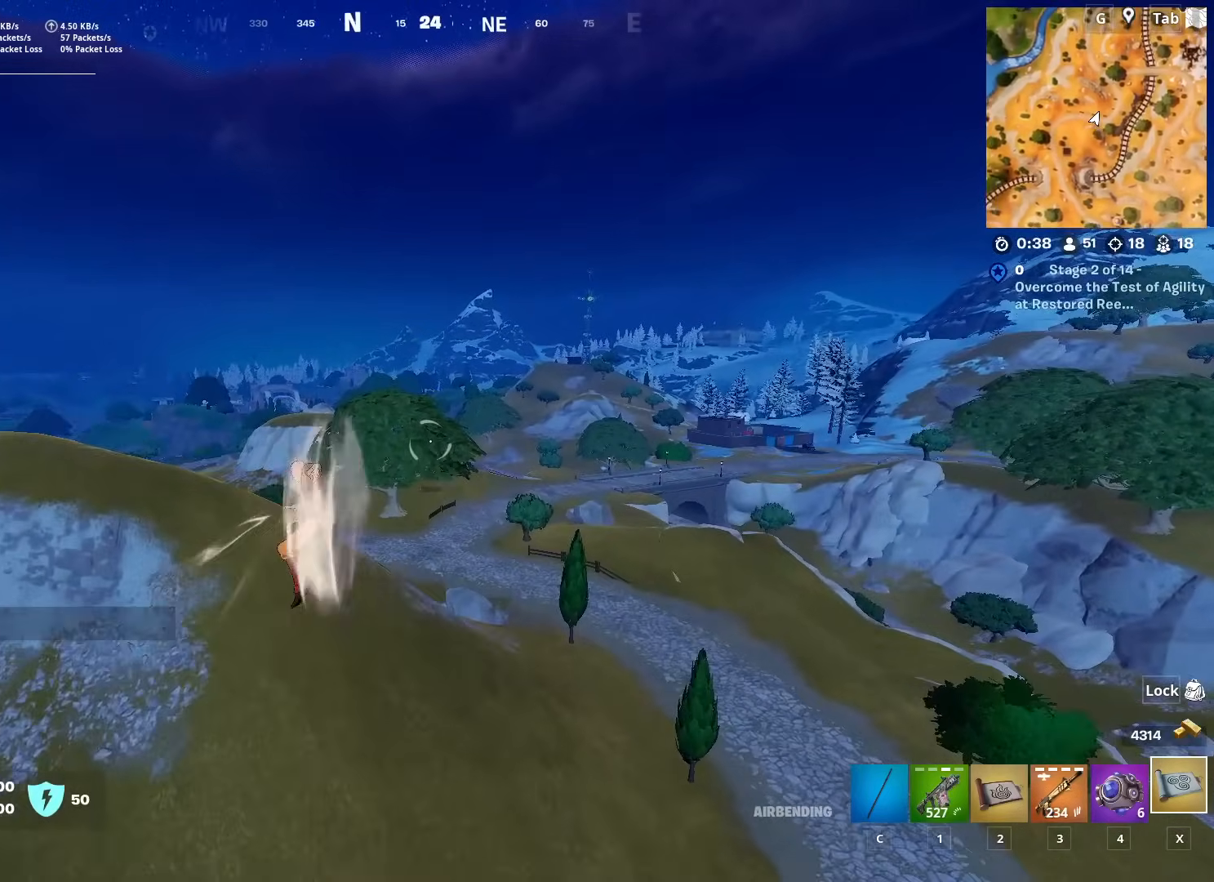
{"keys": ["w"], "mouse": [], "mouse_move": "still", "events": []}
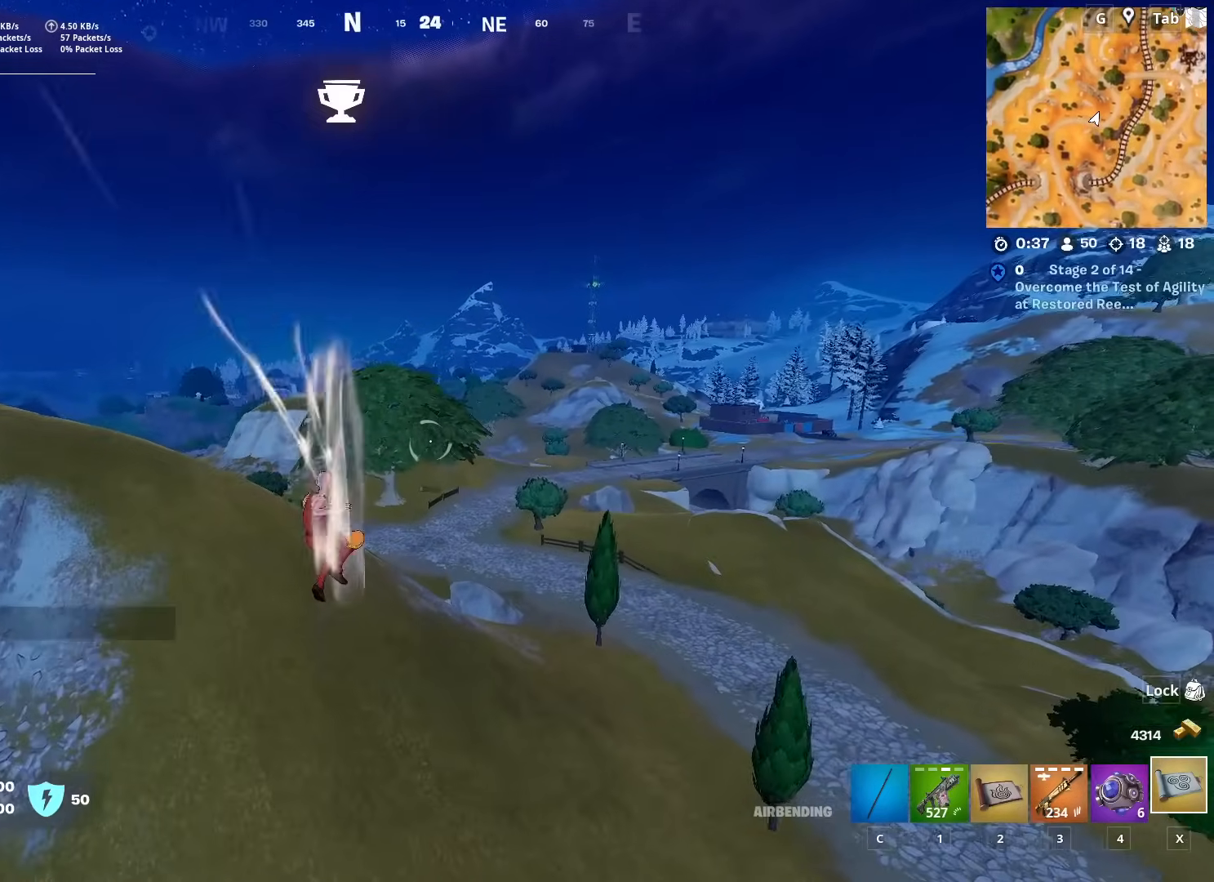
{"keys": ["w"], "mouse": [], "mouse_move": "still", "events": []}
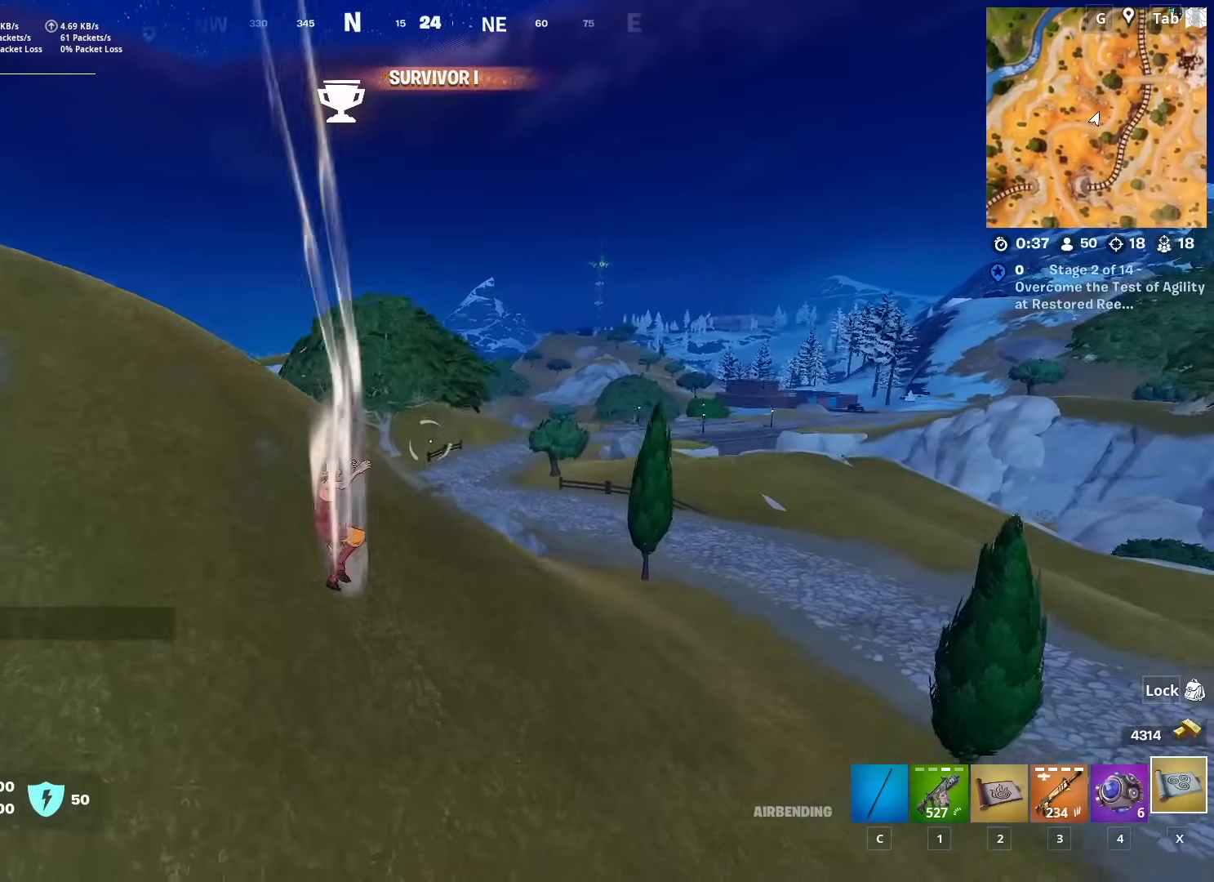
{"keys": ["w"], "mouse": [], "mouse_move": "still", "events": []}
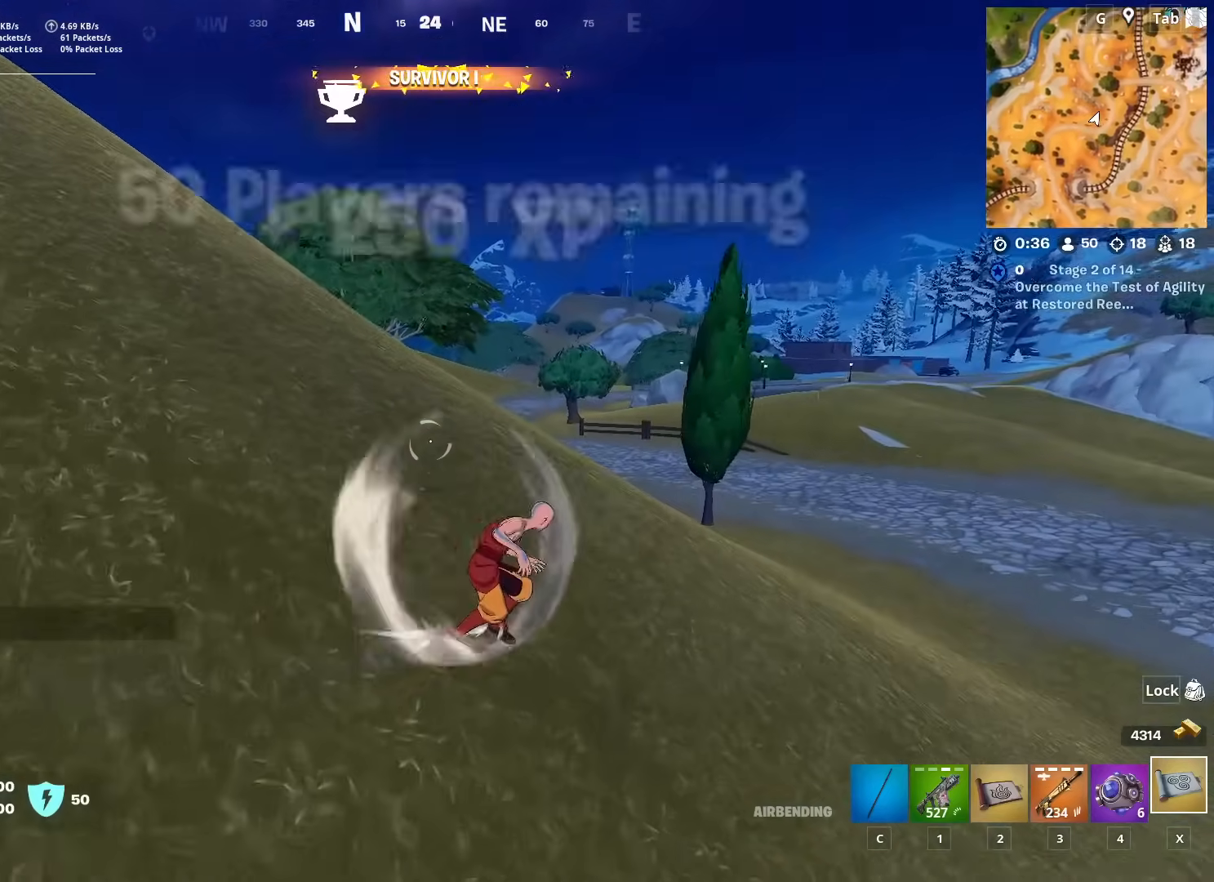
{"keys": ["a", "w"], "mouse": [], "mouse_move": "still", "events": [[50, "a", "down"]]}
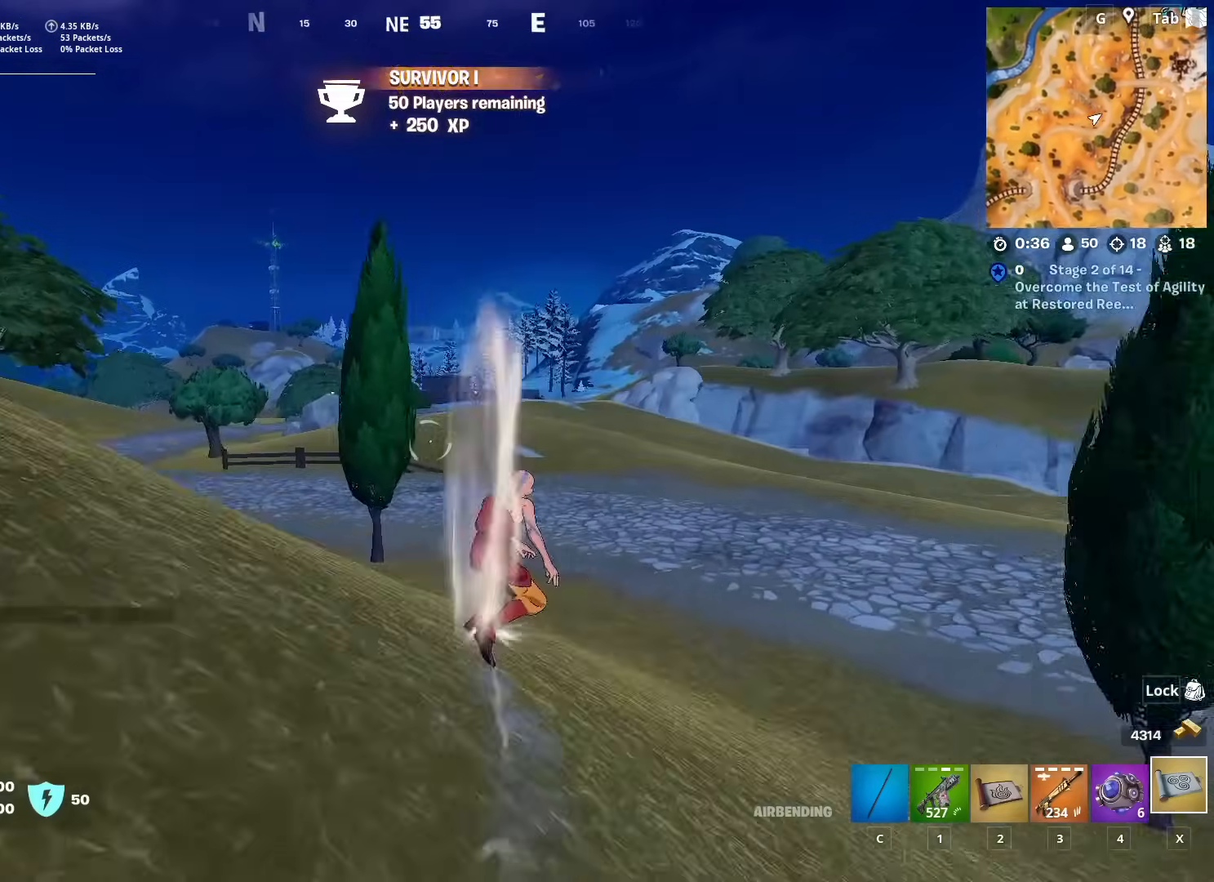
{"keys": ["a", "w"], "mouse": [], "mouse_move": "left", "events": []}
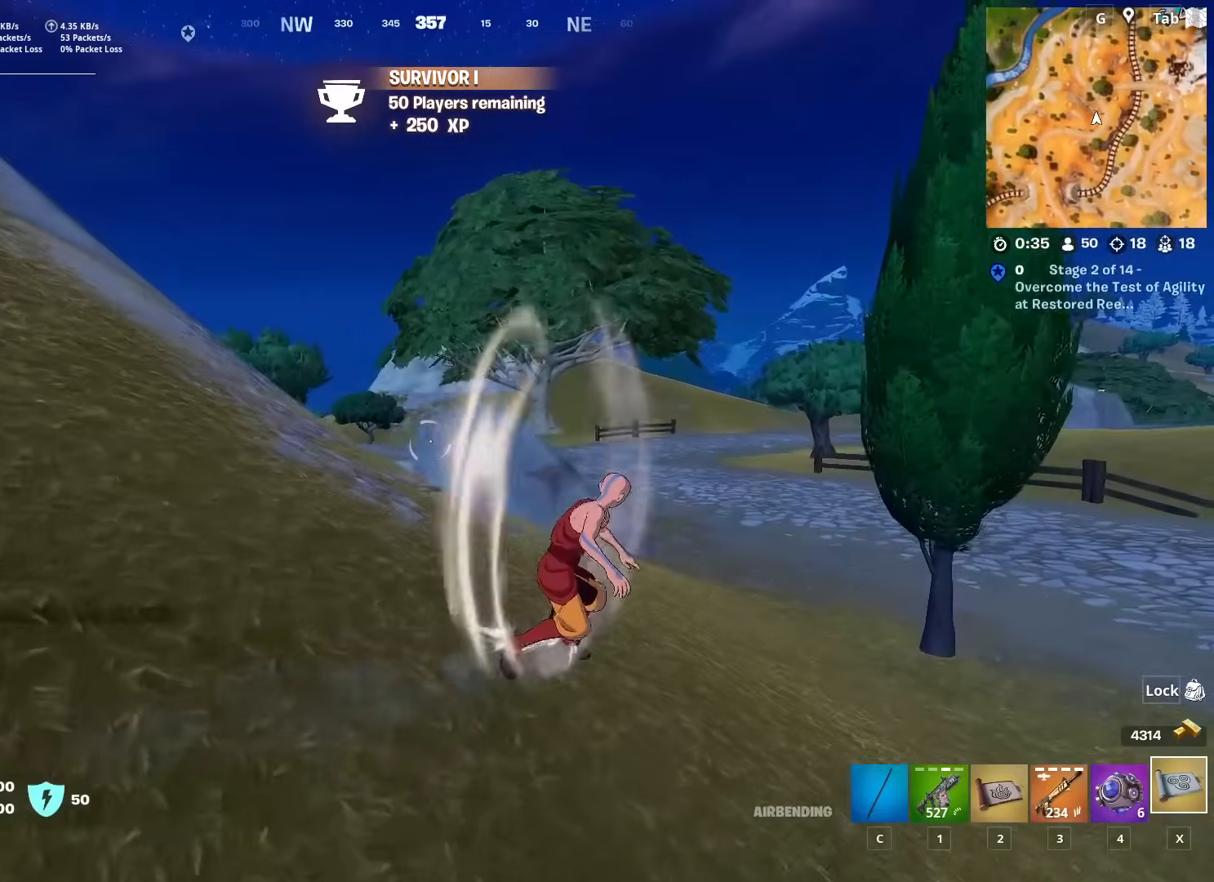
{"keys": ["w"], "mouse": [], "mouse_move": "right", "events": [[117, "a", "up"]]}
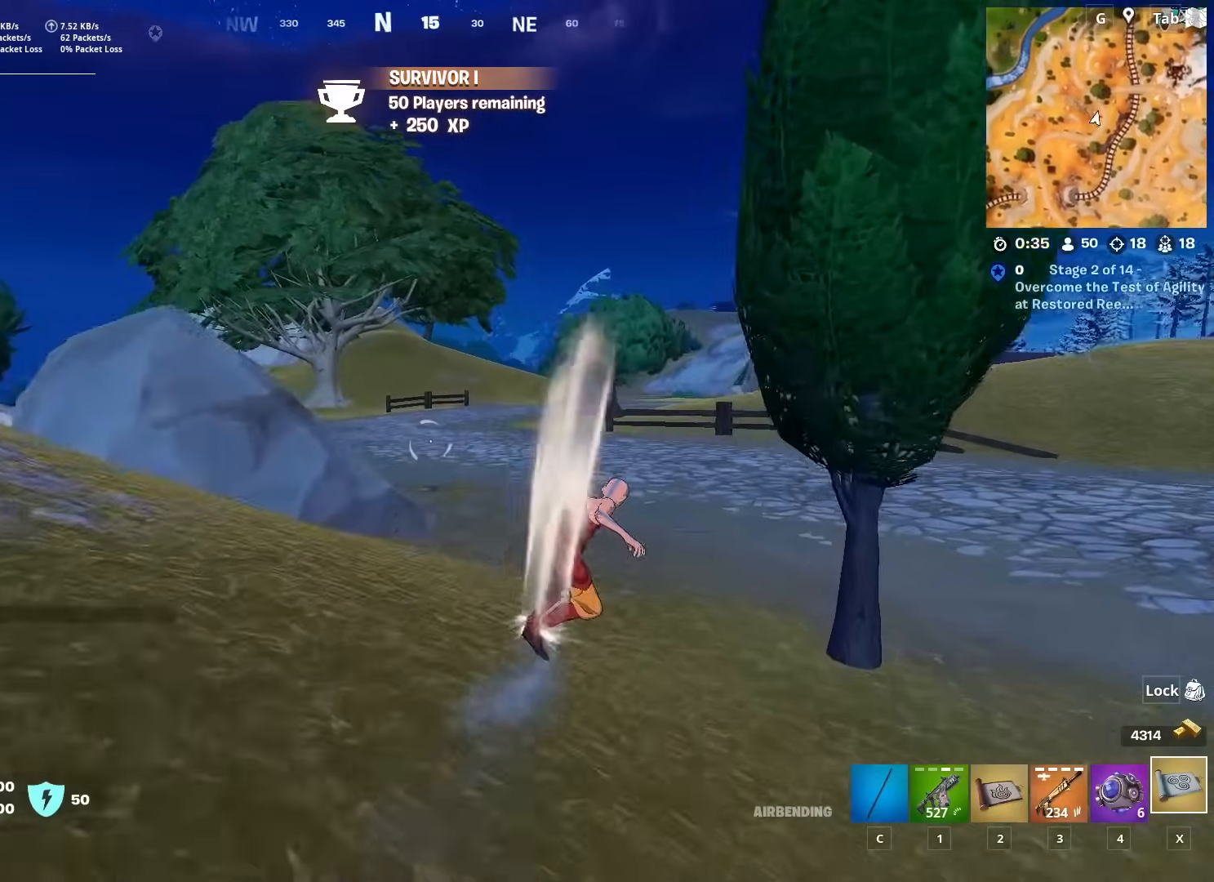
{"keys": ["w"], "mouse": [], "mouse_move": "left", "events": [[133, "space", "down"], [317, "space", "up"]]}
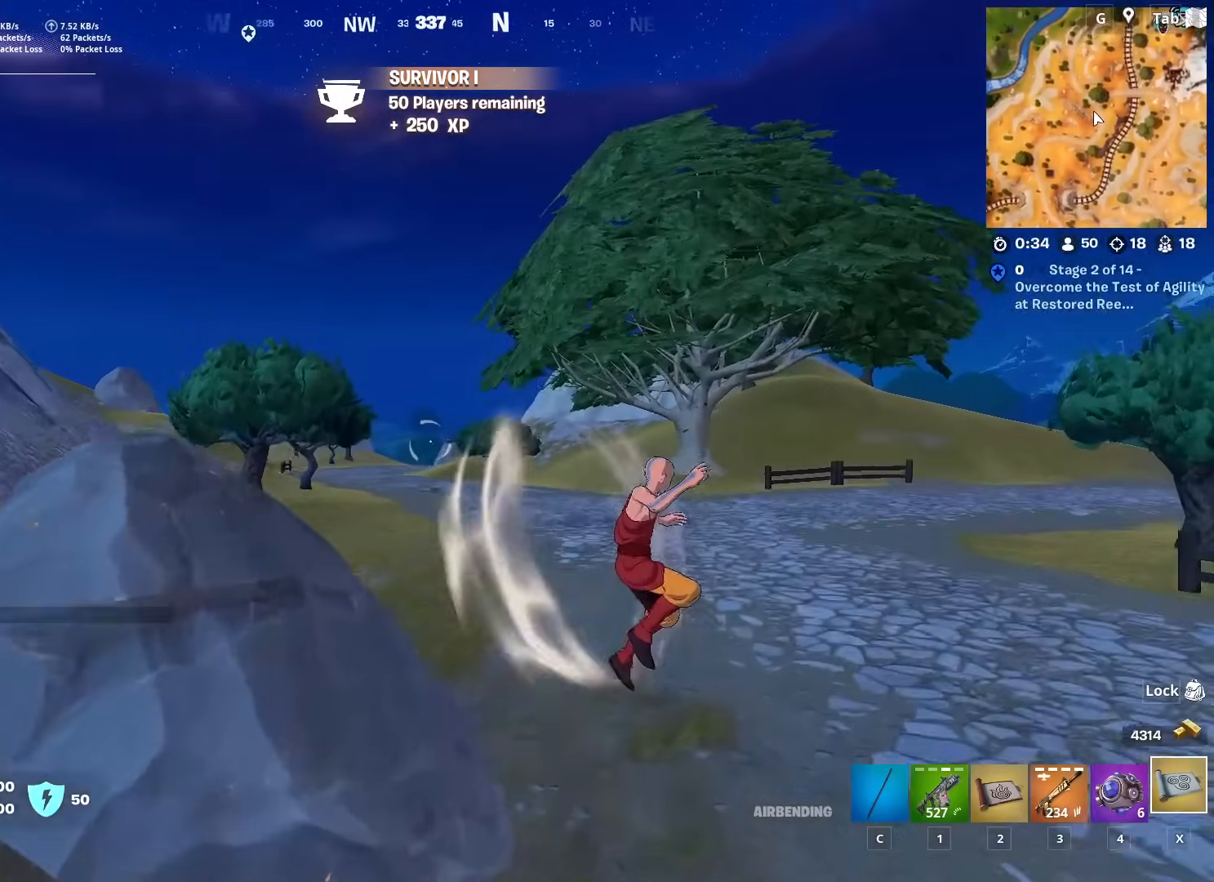
{"keys": ["w"], "mouse": [], "mouse_move": "still", "events": []}